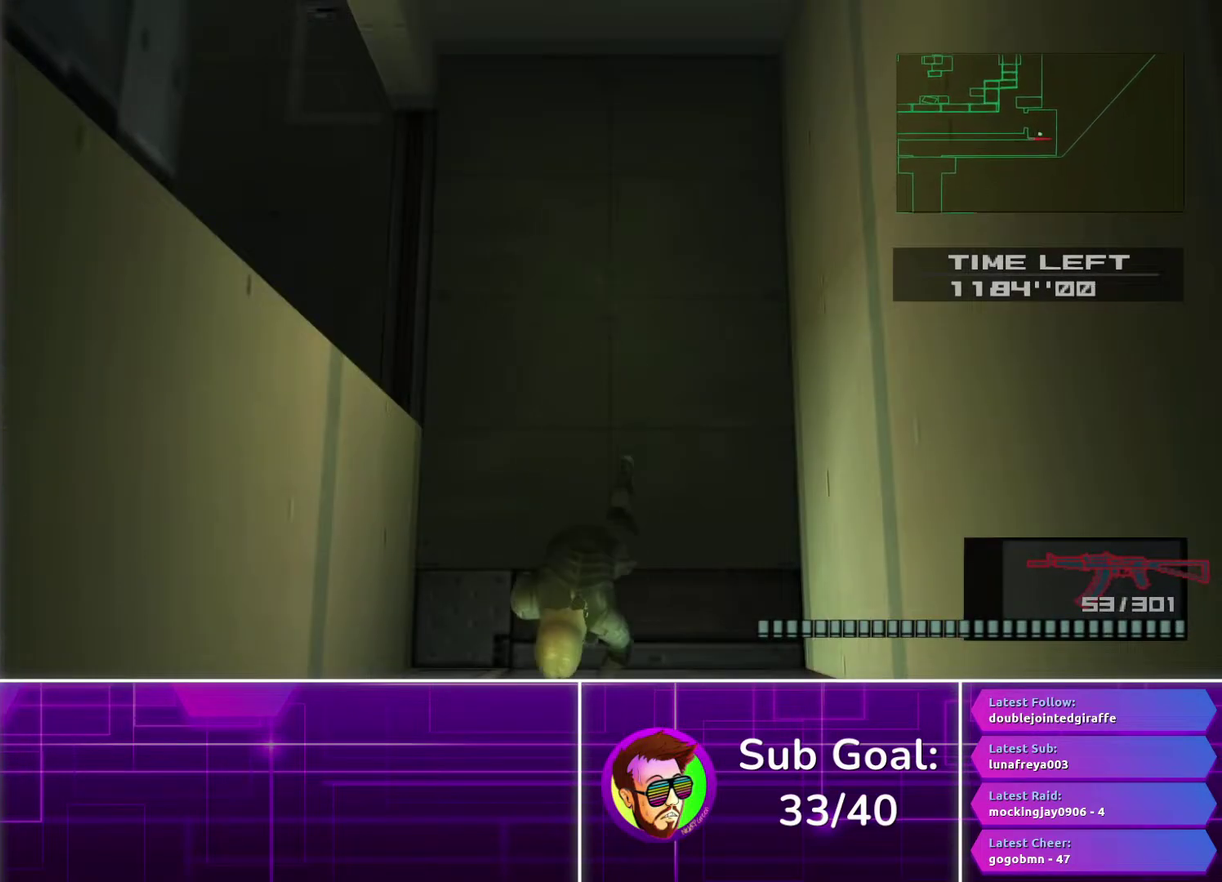
Gameplay with a controller (PlayStation layout); each line is a JSON object with the inputs held at the frame after it. "events" lists button and stick changes between this image and that frame as [ms after this image, input, new state], when the widget could be followed in between. Not read: R1.
{"buttons": [], "left_stick": "down", "right_stick": "center", "events": []}
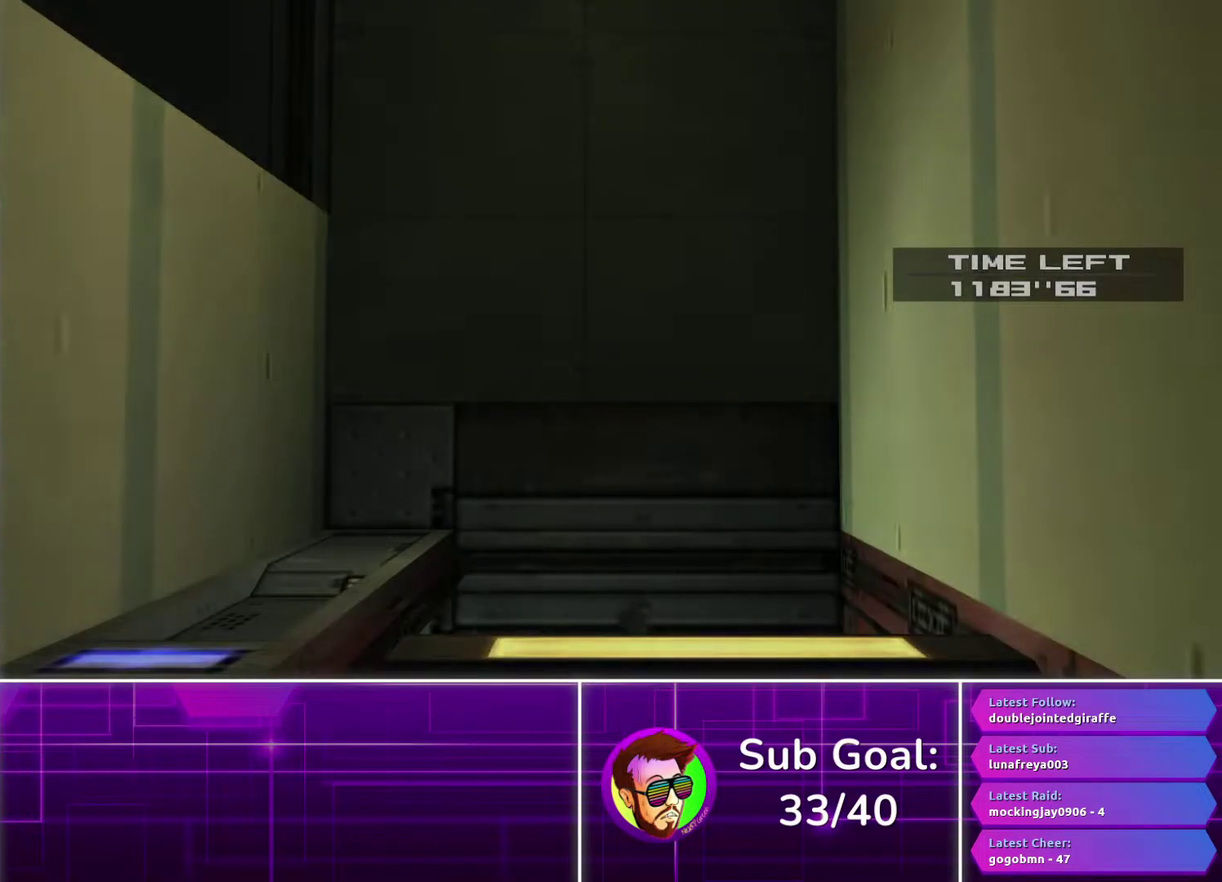
{"buttons": [], "left_stick": "center", "right_stick": "center", "events": [[317, "left_stick", "center"]]}
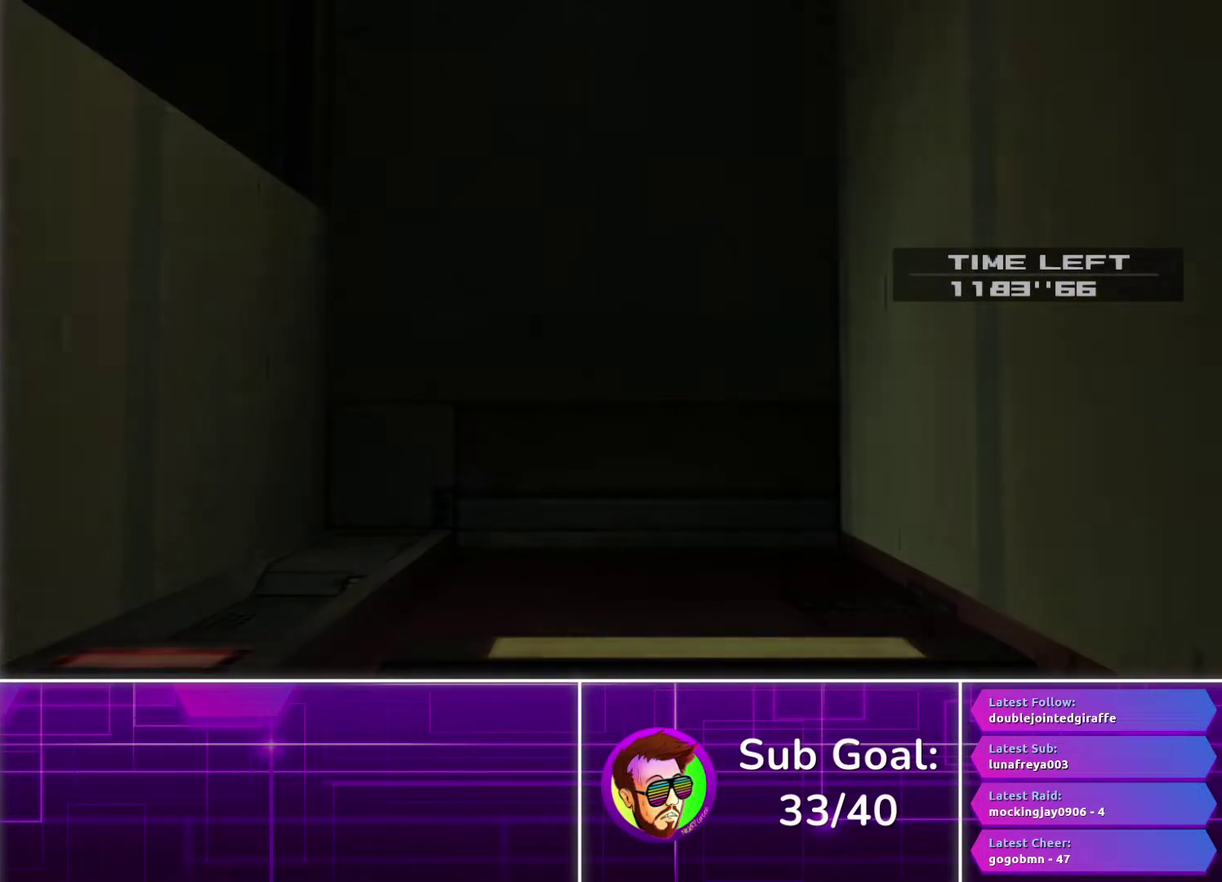
{"buttons": [], "left_stick": "center", "right_stick": "center", "events": []}
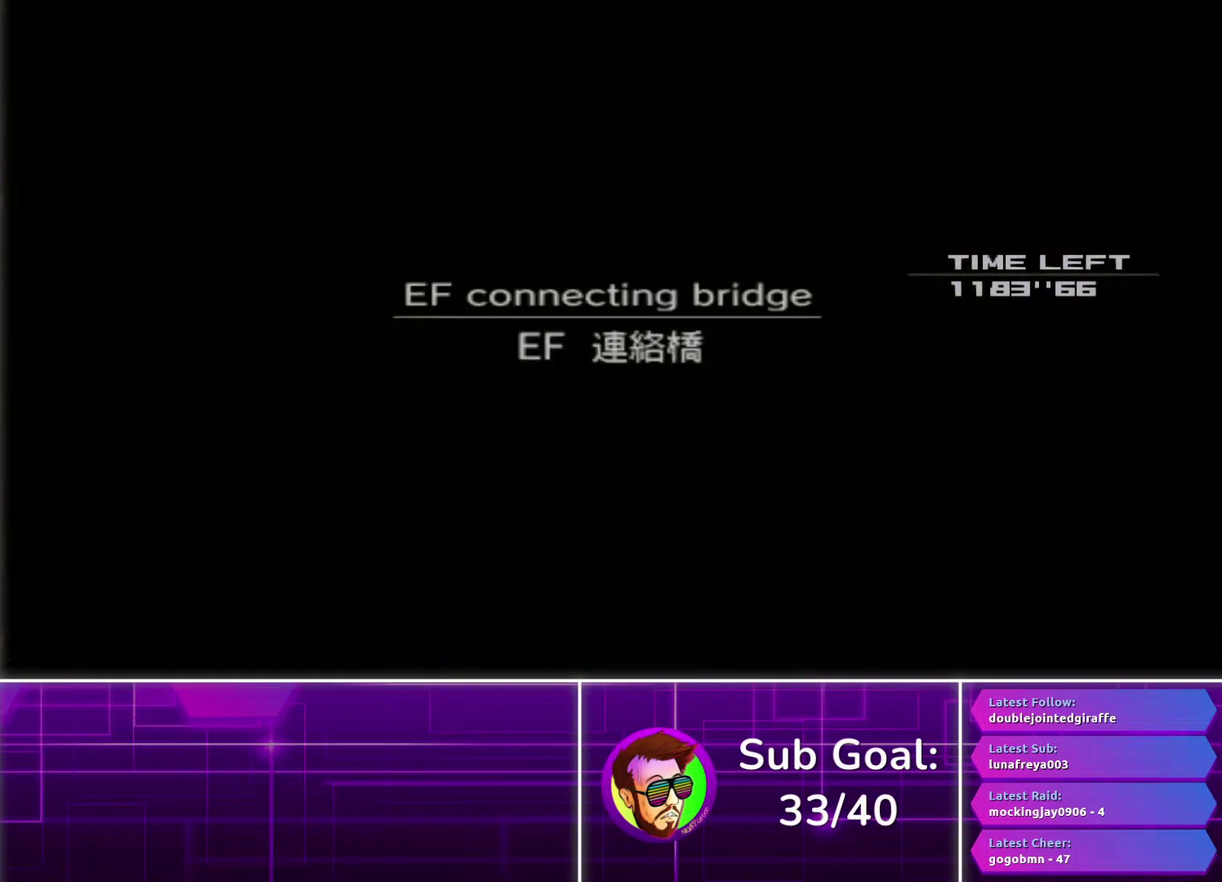
{"buttons": [], "left_stick": "left", "right_stick": "center", "events": [[367, "left_stick", "left"]]}
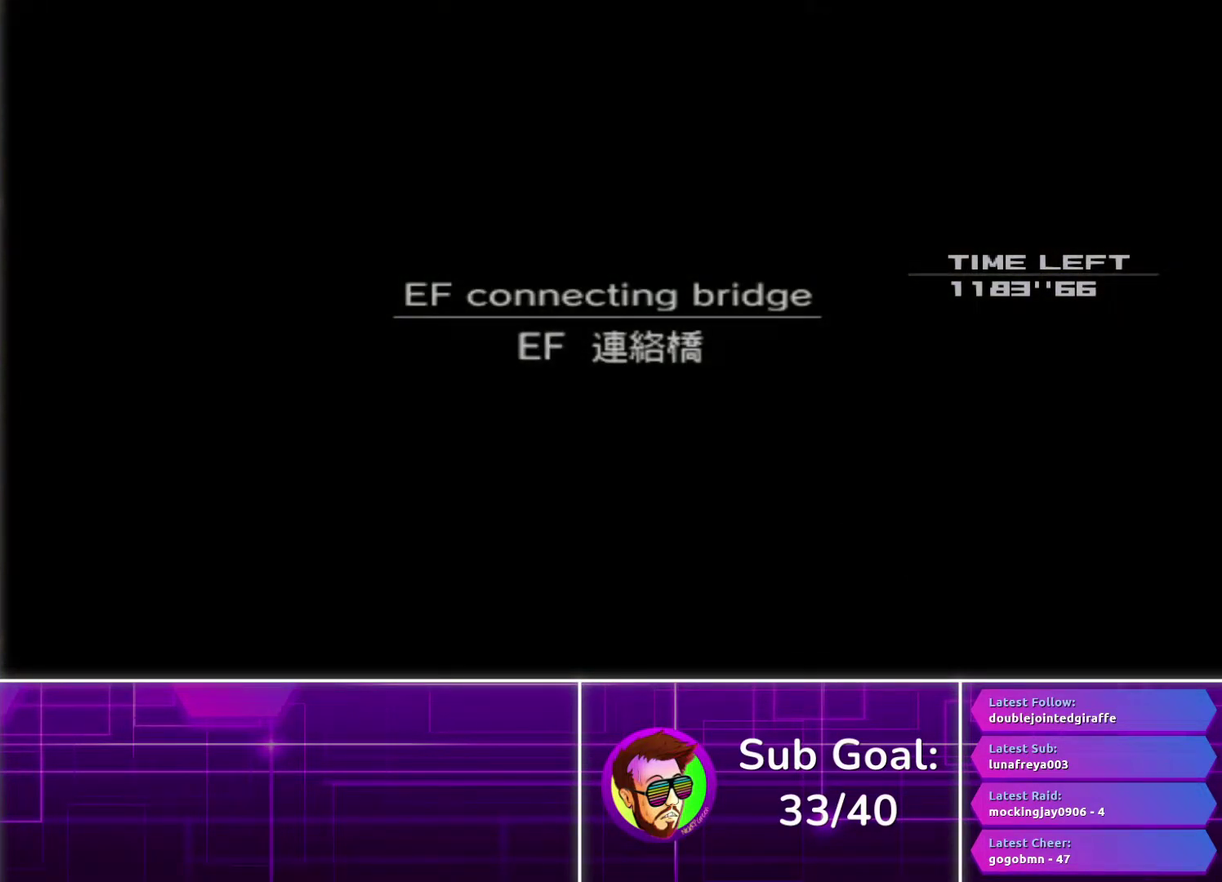
{"buttons": [], "left_stick": "left", "right_stick": "center", "events": []}
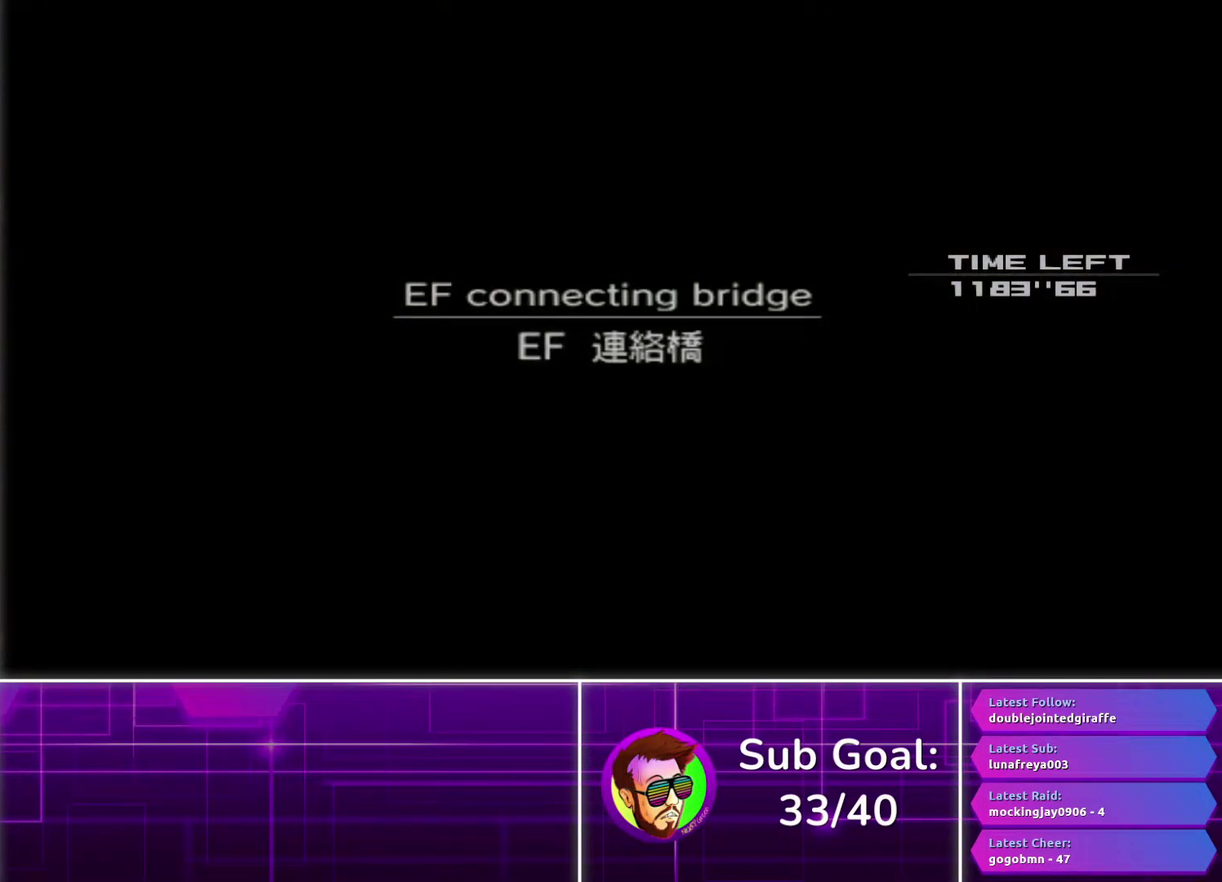
{"buttons": [], "left_stick": "left", "right_stick": "center", "events": []}
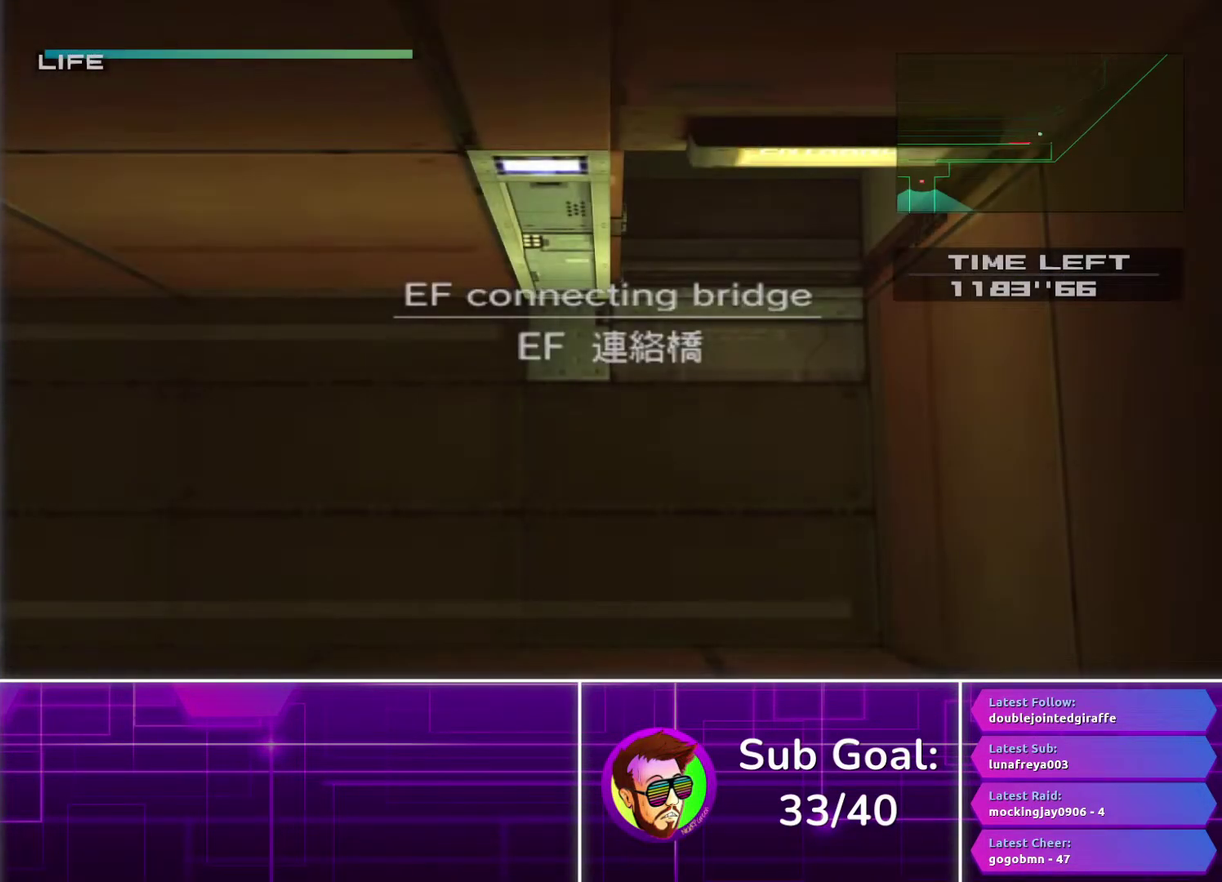
{"buttons": [], "left_stick": "left", "right_stick": "center", "events": []}
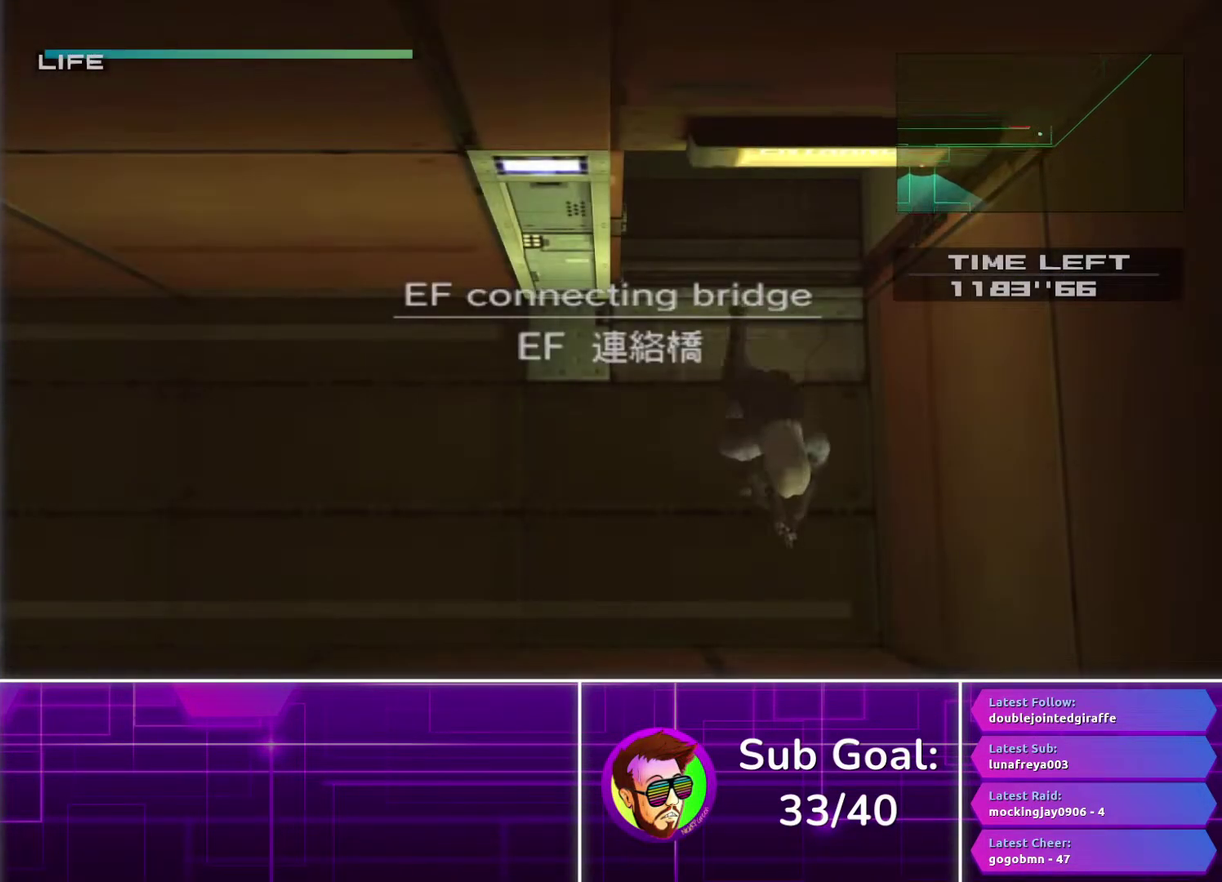
{"buttons": [], "left_stick": "up-left", "right_stick": "center", "events": [[167, "left_stick", "up-left"]]}
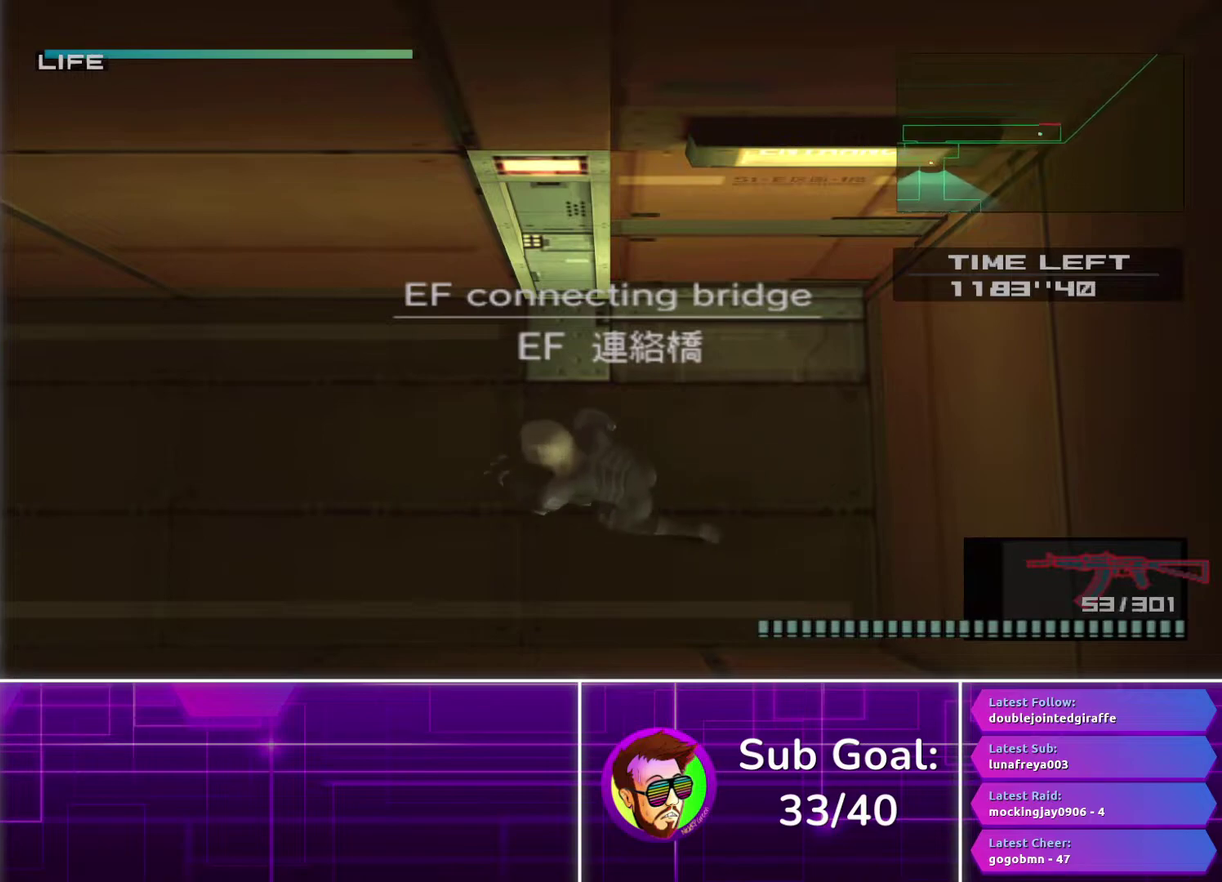
{"buttons": [], "left_stick": "left", "right_stick": "center", "events": [[50, "CROSS", "down"], [150, "CROSS", "up"], [317, "left_stick", "center"], [450, "left_stick", "left"]]}
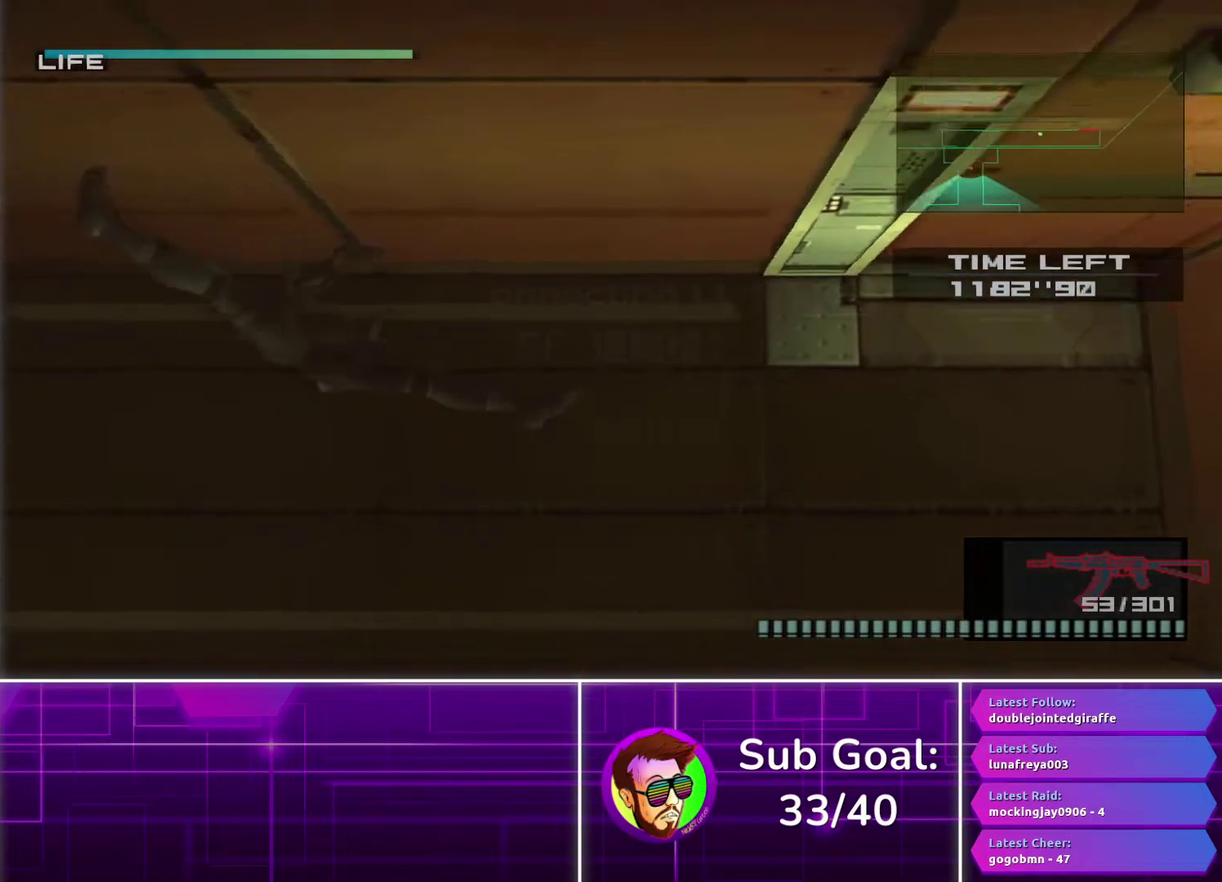
{"buttons": ["L1"], "left_stick": "left", "right_stick": "center", "events": [[250, "L1", "down"]]}
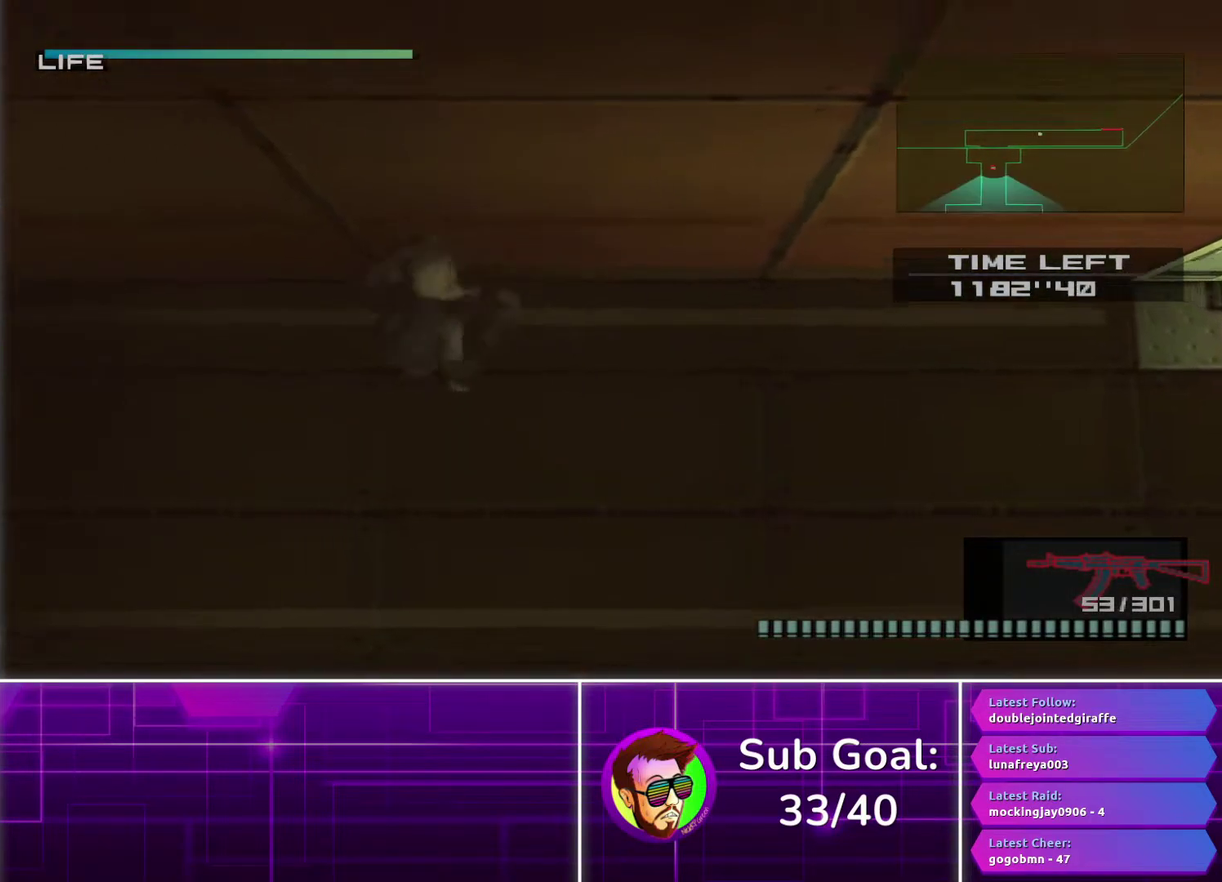
{"buttons": ["L1"], "left_stick": "left", "right_stick": "center", "events": []}
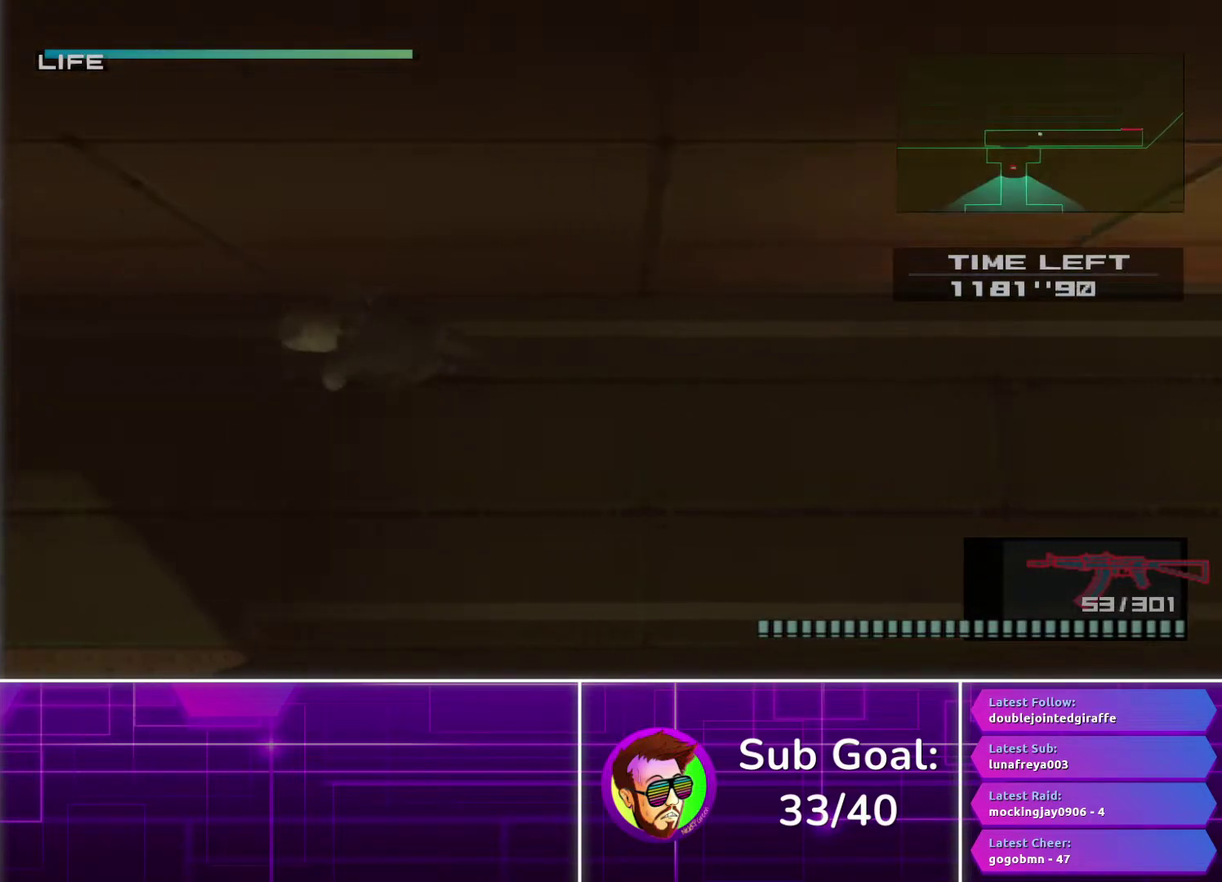
{"buttons": ["SQUARE", "L1"], "left_stick": "down", "right_stick": "center", "events": [[233, "left_stick", "down-left"], [283, "left_stick", "down"], [317, "SQUARE", "down"]]}
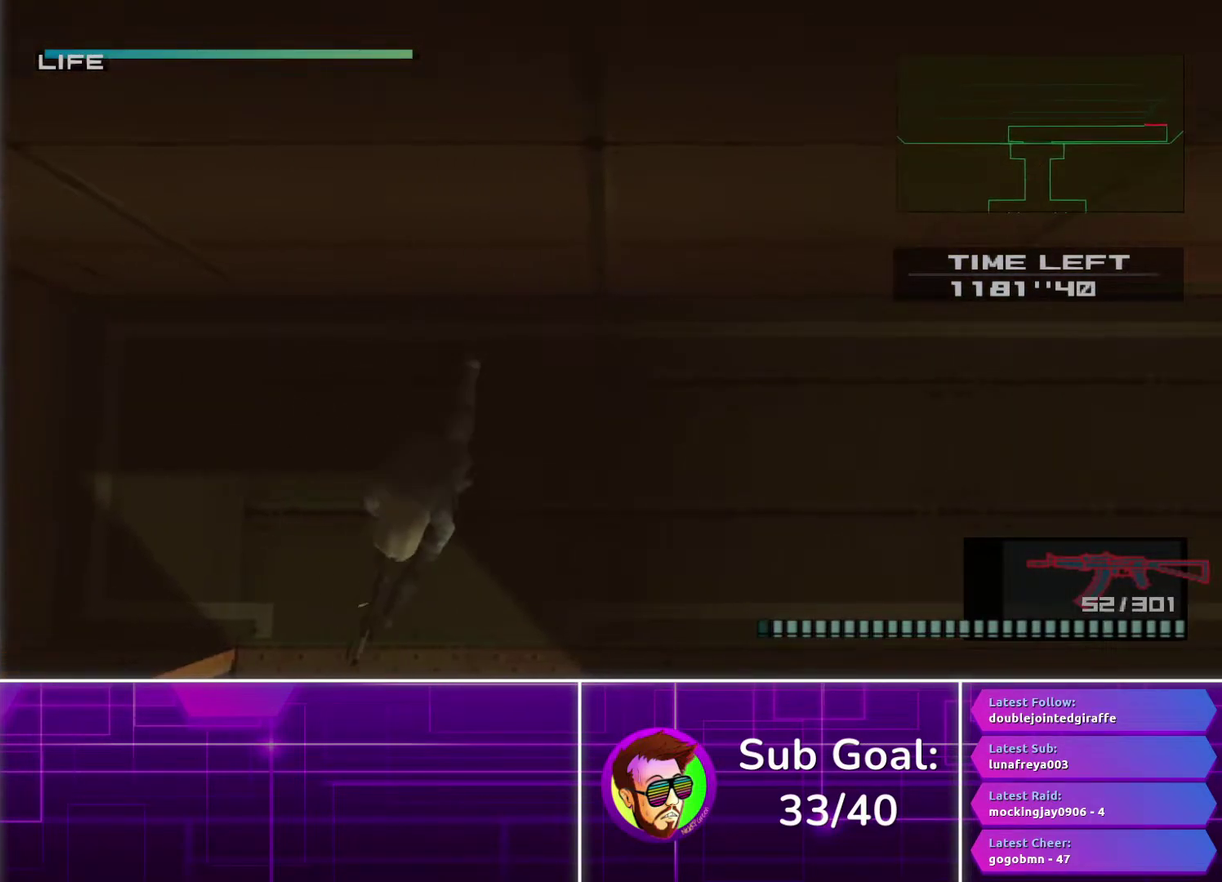
{"buttons": ["L1"], "left_stick": "down", "right_stick": "center", "events": [[433, "SQUARE", "up"]]}
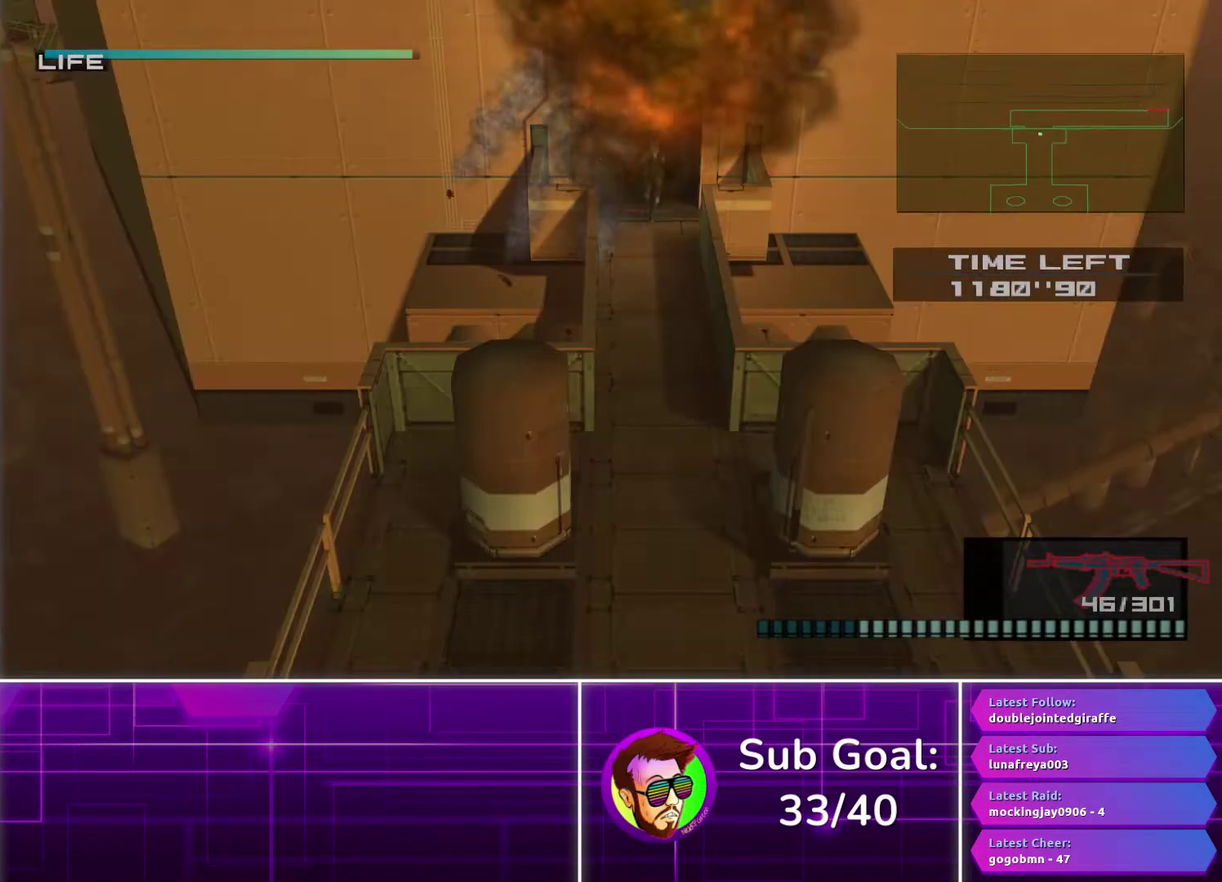
{"buttons": ["L1"], "left_stick": "down", "right_stick": "center", "events": []}
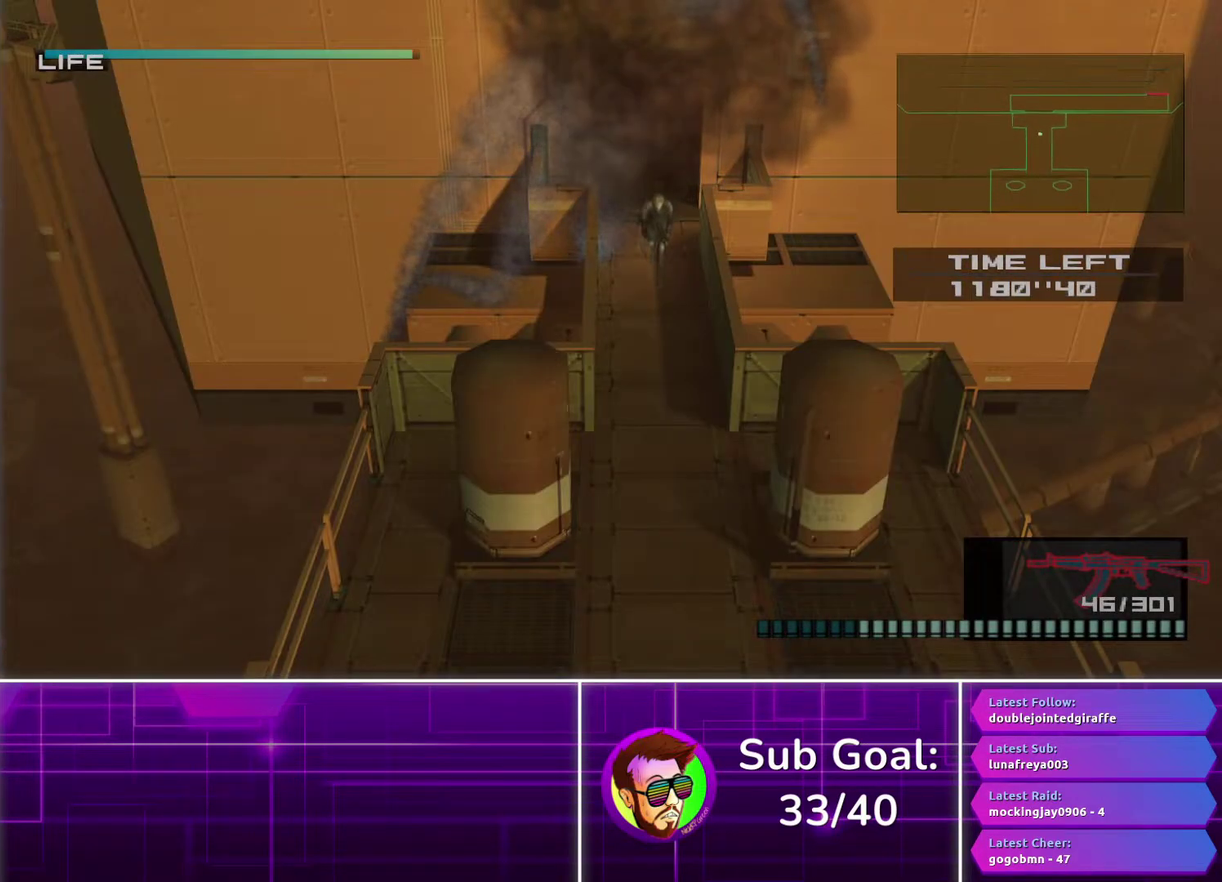
{"buttons": ["L1"], "left_stick": "center", "right_stick": "center", "events": [[83, "CROSS", "down"], [183, "CROSS", "up"], [483, "left_stick", "center"]]}
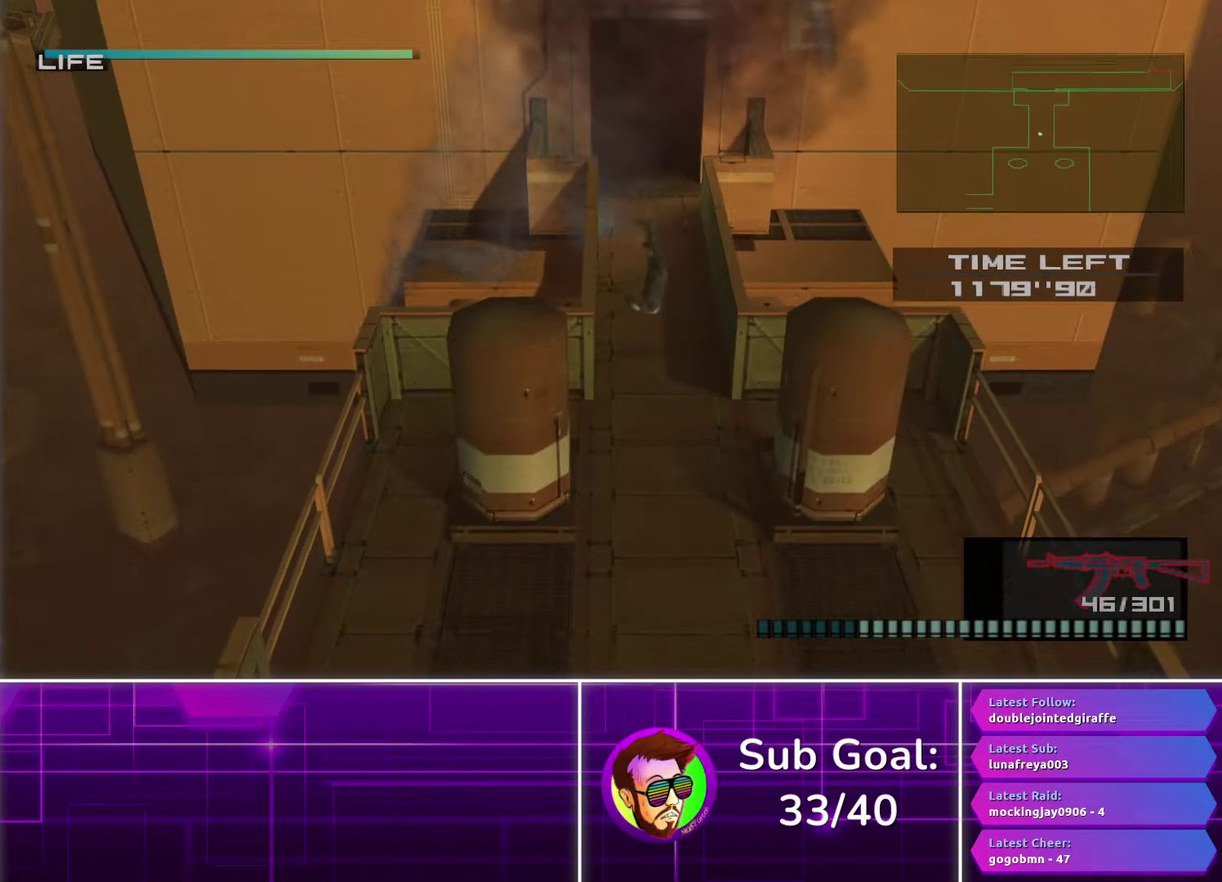
{"buttons": ["L1"], "left_stick": "down", "right_stick": "center", "events": [[133, "left_stick", "down-left"], [183, "left_stick", "down"]]}
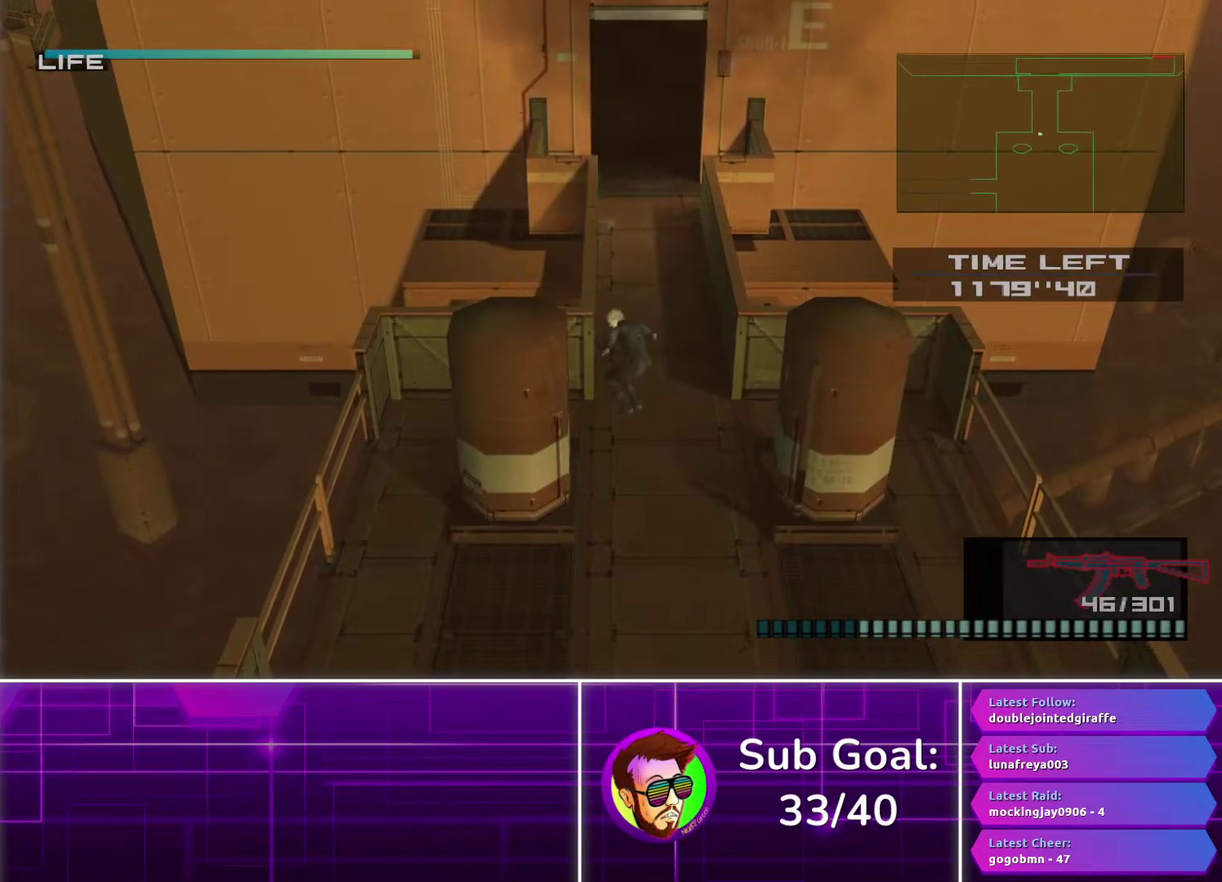
{"buttons": ["L1"], "left_stick": "down", "right_stick": "center", "events": []}
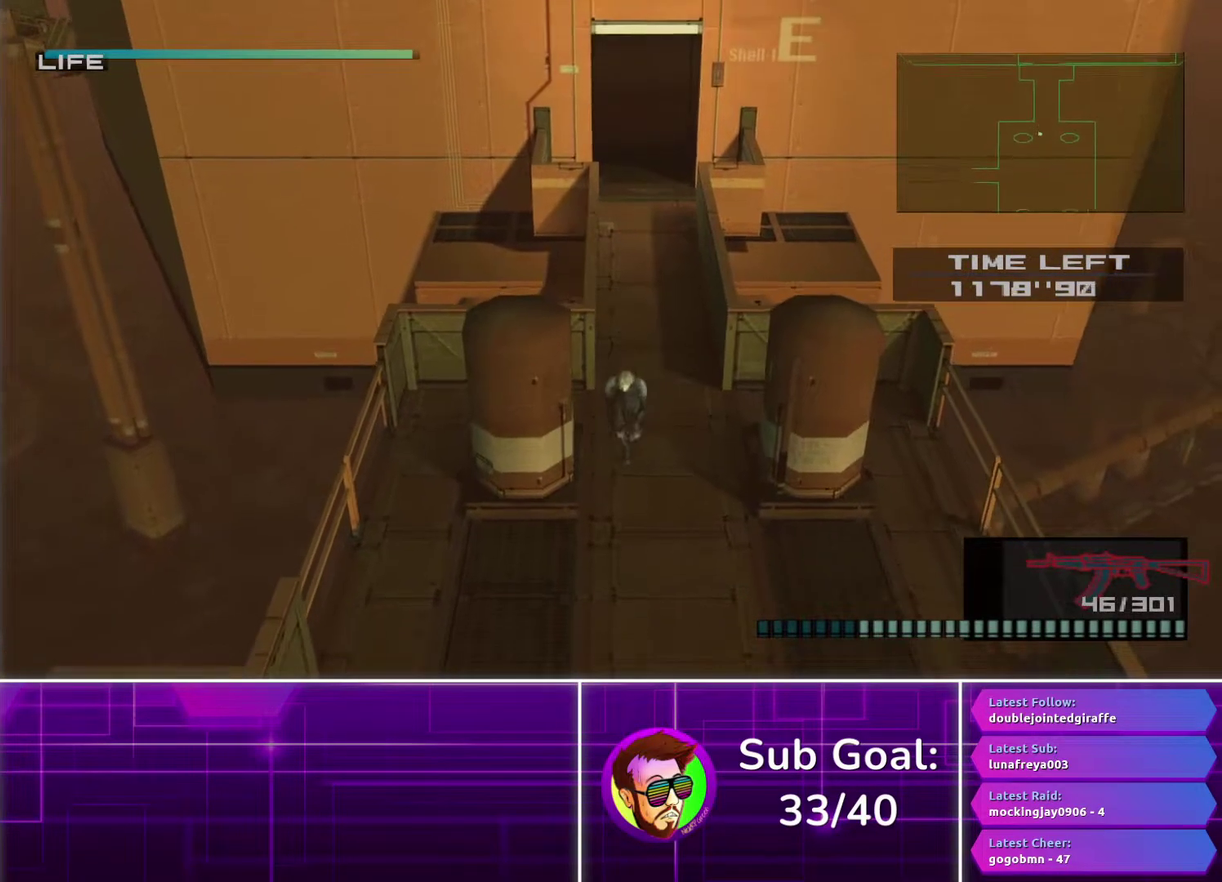
{"buttons": ["L1"], "left_stick": "down-left", "right_stick": "center", "events": [[133, "left_stick", "down-left"], [417, "CROSS", "down"], [500, "CROSS", "up"]]}
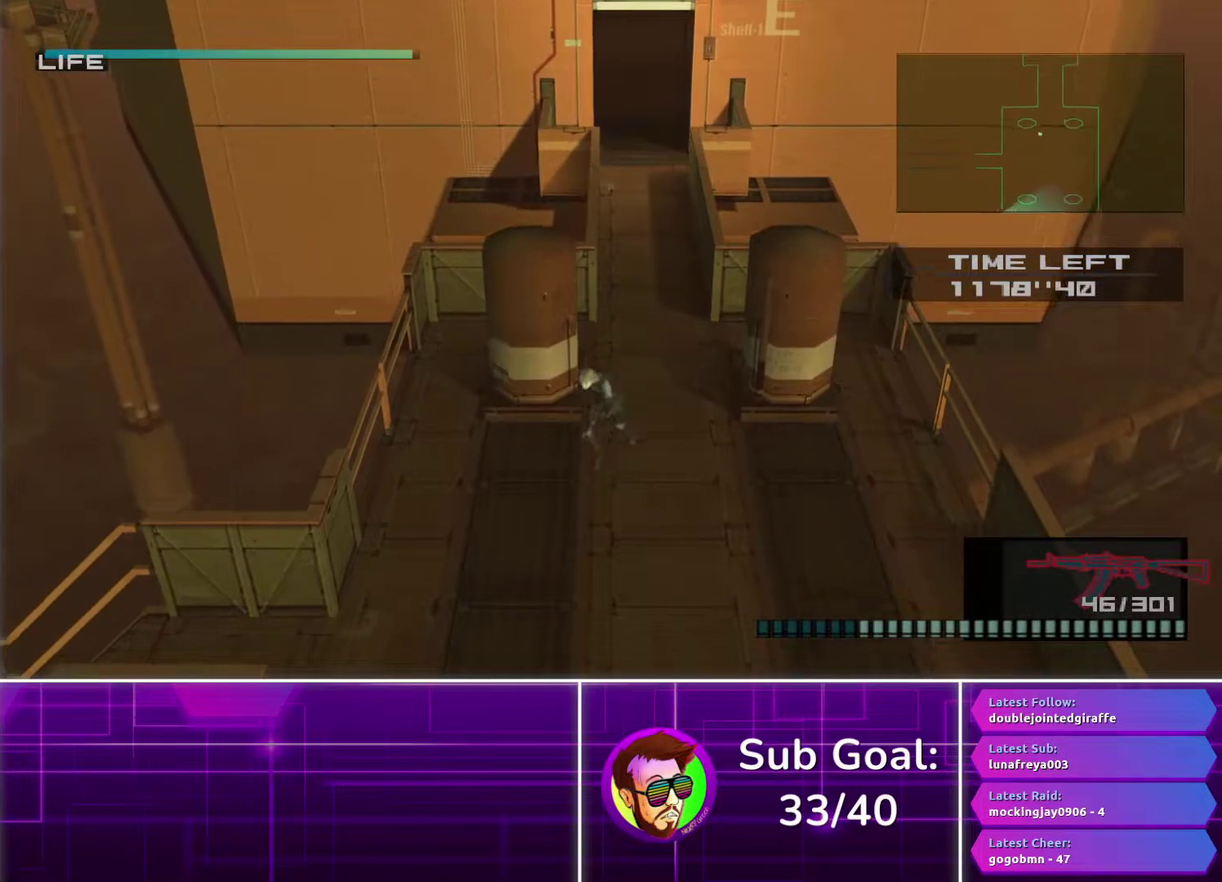
{"buttons": [], "left_stick": "up-left", "right_stick": "center", "events": [[300, "left_stick", "left"], [367, "left_stick", "center"], [417, "L1", "up"], [500, "left_stick", "up-left"]]}
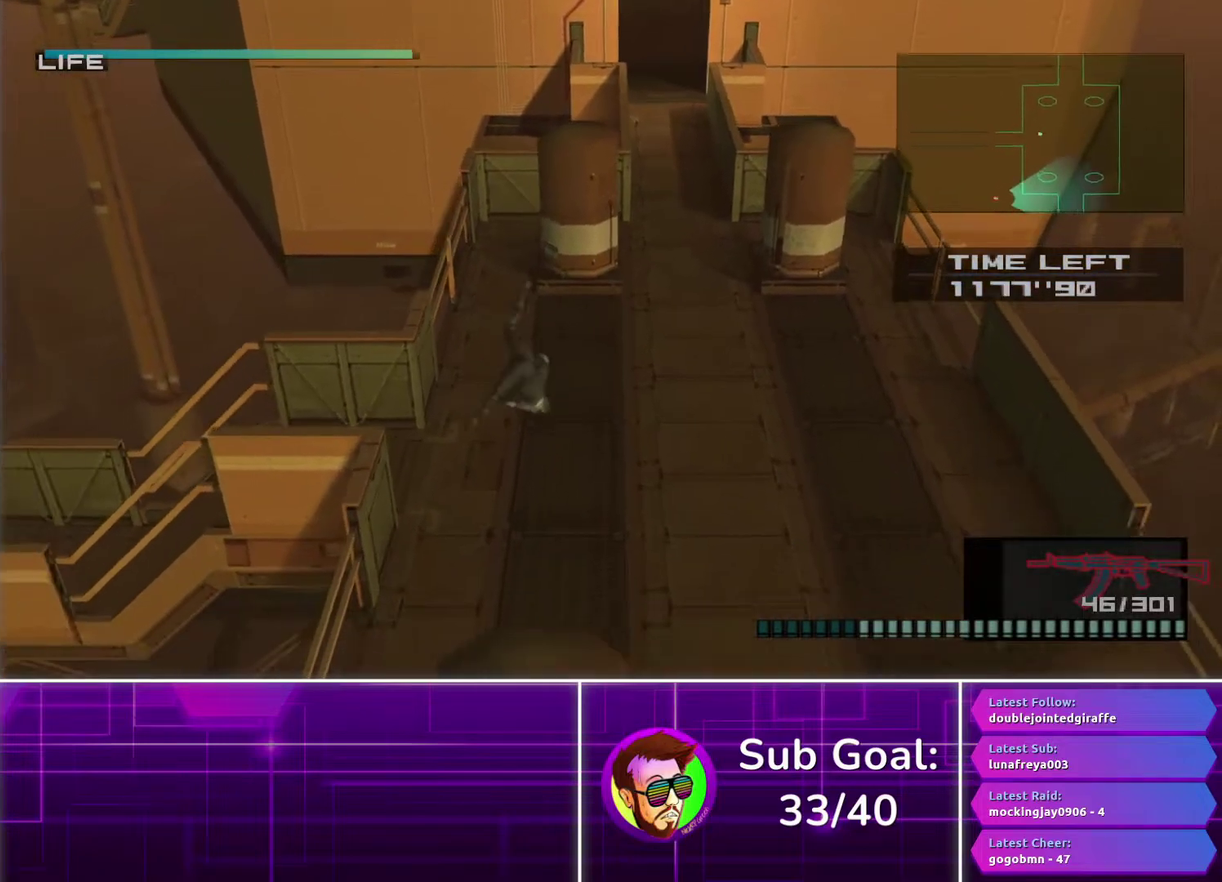
{"buttons": [], "left_stick": "up-left", "right_stick": "center", "events": []}
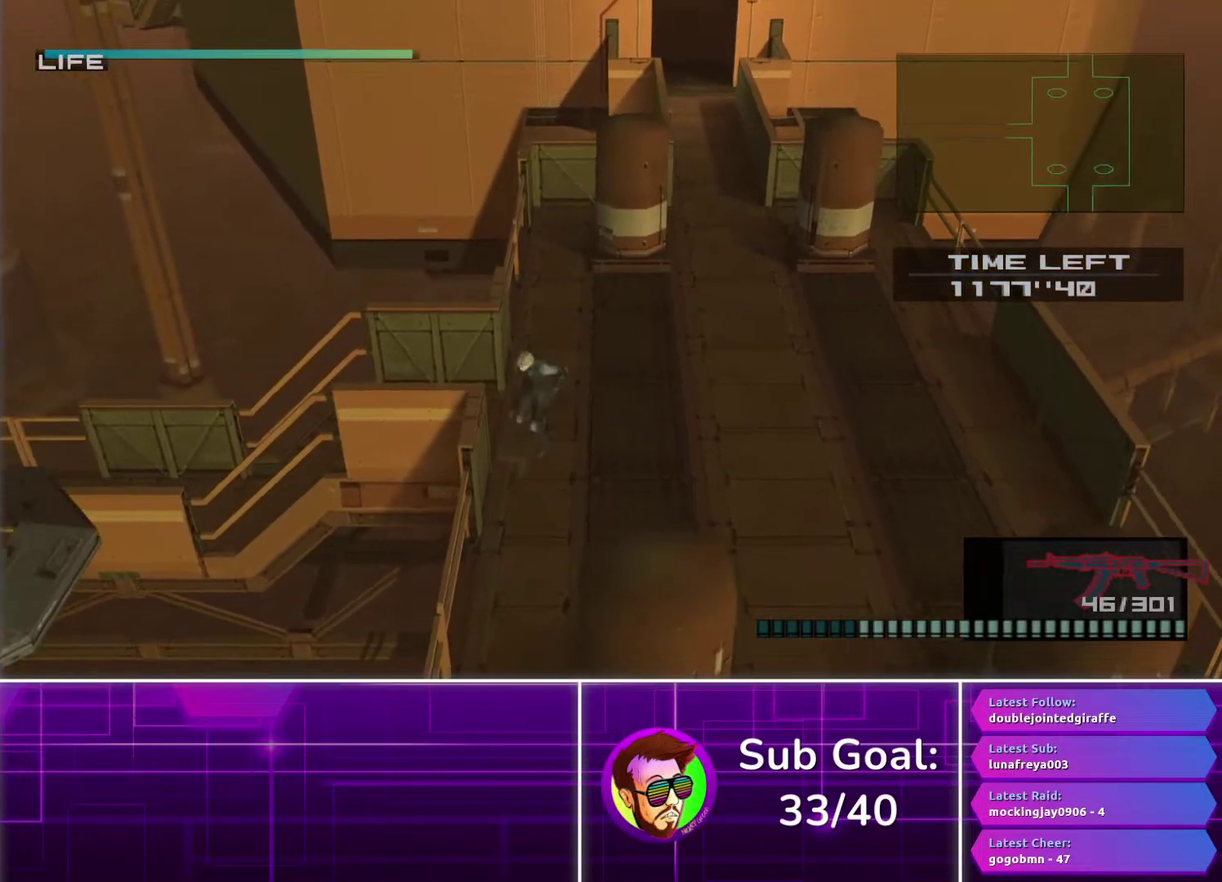
{"buttons": [], "left_stick": "left", "right_stick": "center", "events": [[200, "left_stick", "left"]]}
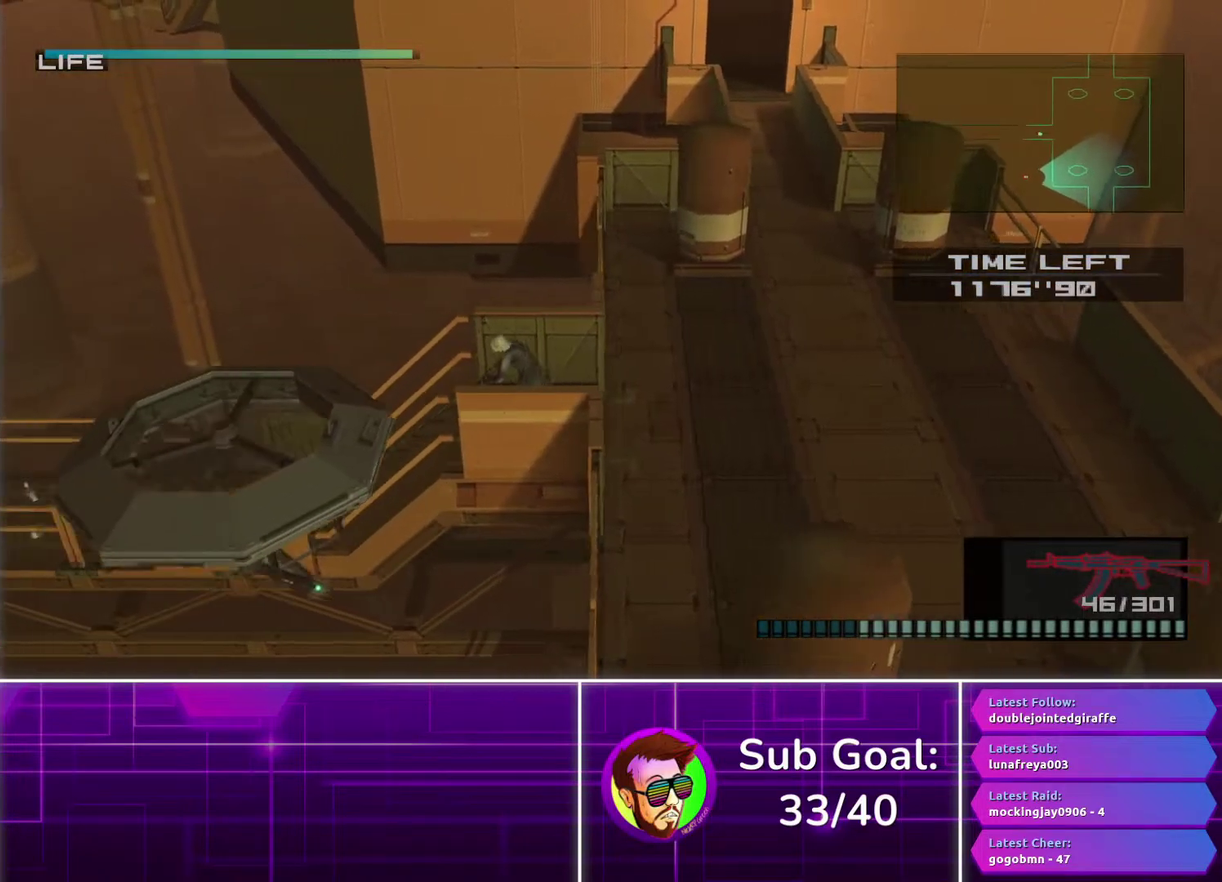
{"buttons": [], "left_stick": "left", "right_stick": "center", "events": [[33, "CROSS", "down"], [117, "CROSS", "up"], [200, "CROSS", "down"], [267, "CROSS", "up"], [267, "left_stick", "center"], [417, "left_stick", "left"]]}
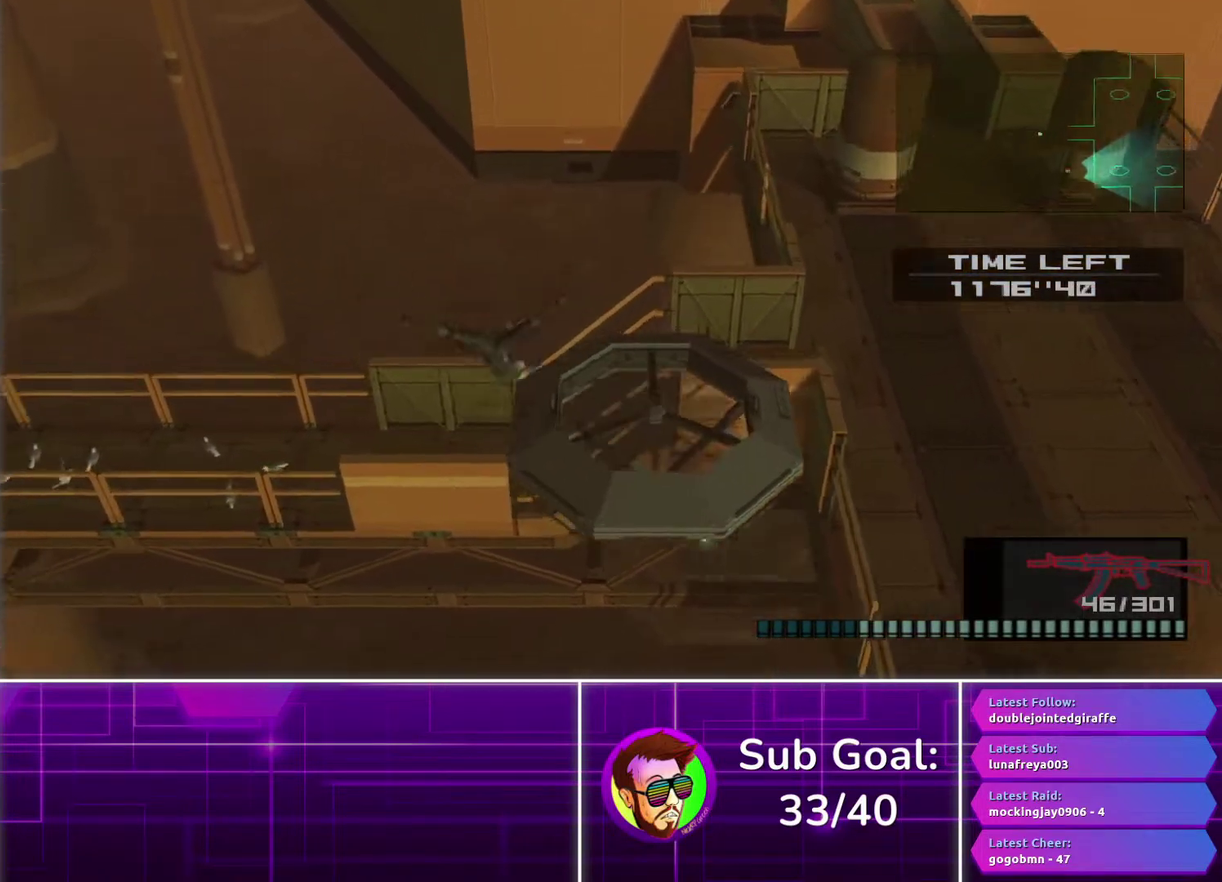
{"buttons": [], "left_stick": "left", "right_stick": "center", "events": []}
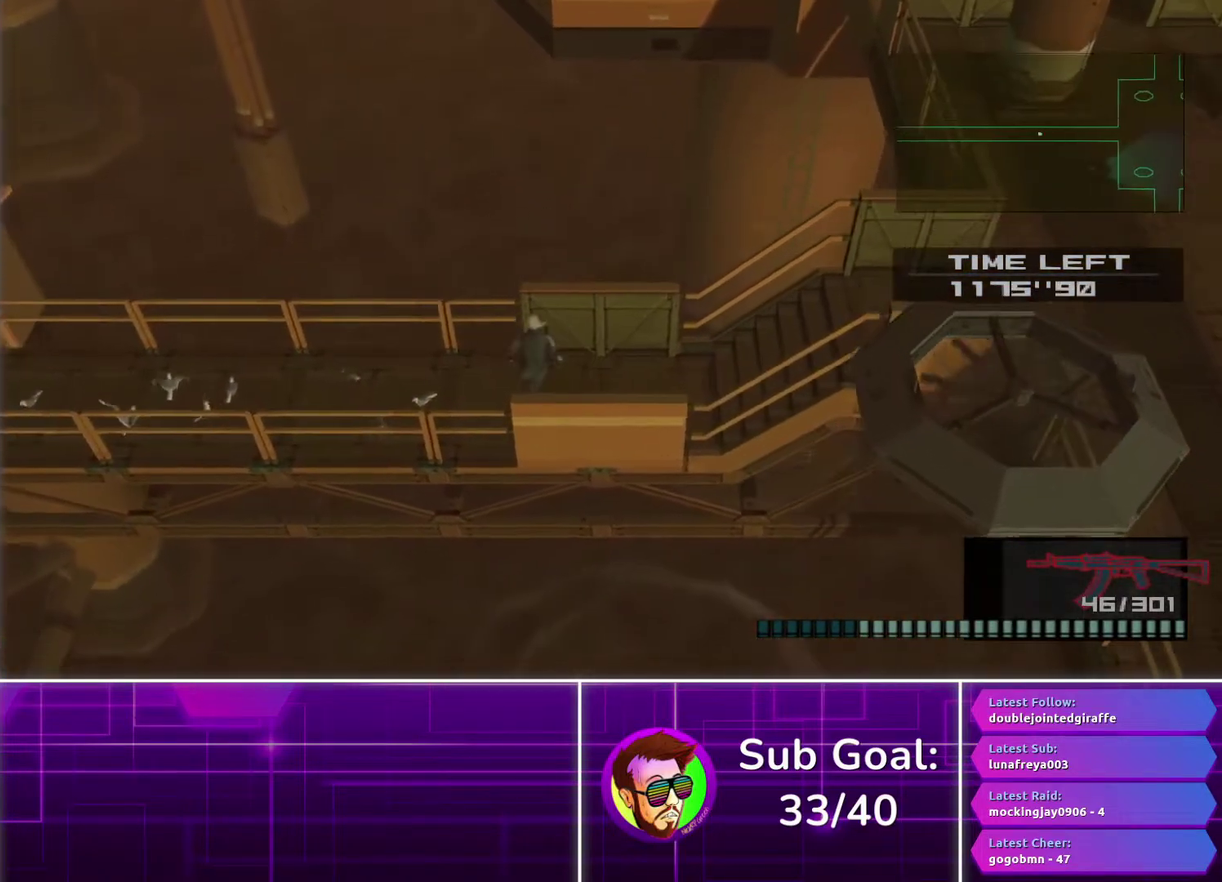
{"buttons": [], "left_stick": "left", "right_stick": "center", "events": [[383, "CROSS", "down"], [450, "CROSS", "up"]]}